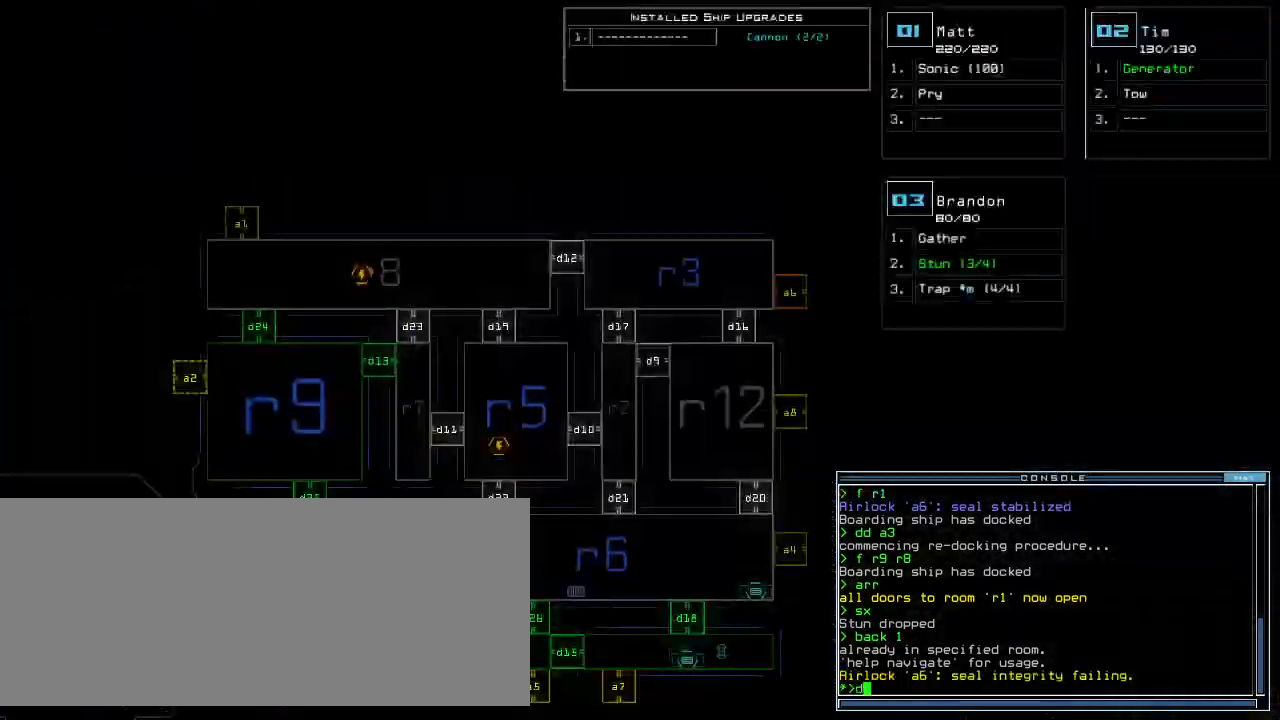
Gameplay with keyboard; each line is a JSON object with the keys held at the frame after it. "events" lists presses ("down") and releases ("up") of ".", "0", "1", "2", "3", "4", "5", "6", "7", "8", "9", "a", "b", "backspace", "c", "caps_lock", "comma", "ctrl_l", "ctrl_r", "d", "down", "e", "equals", "escape", "f", "f1", "g", "h", "i", "j", "k", "l", "left", "m", "minus", "n", "o", "p", "q", "quote", "r", "return", "right", "s", "semicolon", "shift_l", "shift_r", "space", "t", "tab", "tilde", "u", "up", "v", "w", "x", "y" and "z" between this image and that frame as [ms after this image, input, new state], when the widget could be followed in between. No other keys are recorded. Mouse input is not recorded. Not read: other_keys.
{"keys": [], "events": [[20, "d", "up"], [80, "d", "down"], [160, "d", "up"], [160, "space", "down"], [220, "a", "down"], [280, "space", "up"], [360, "a", "up"]]}
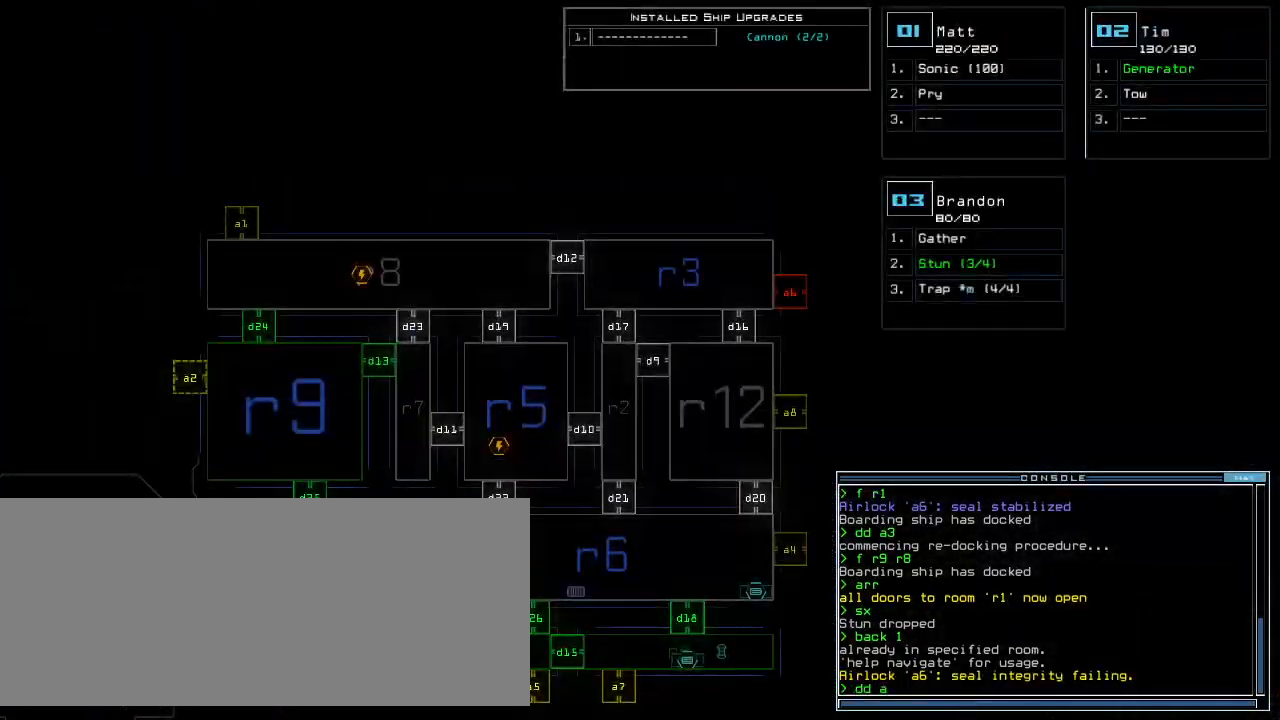
{"keys": [], "events": []}
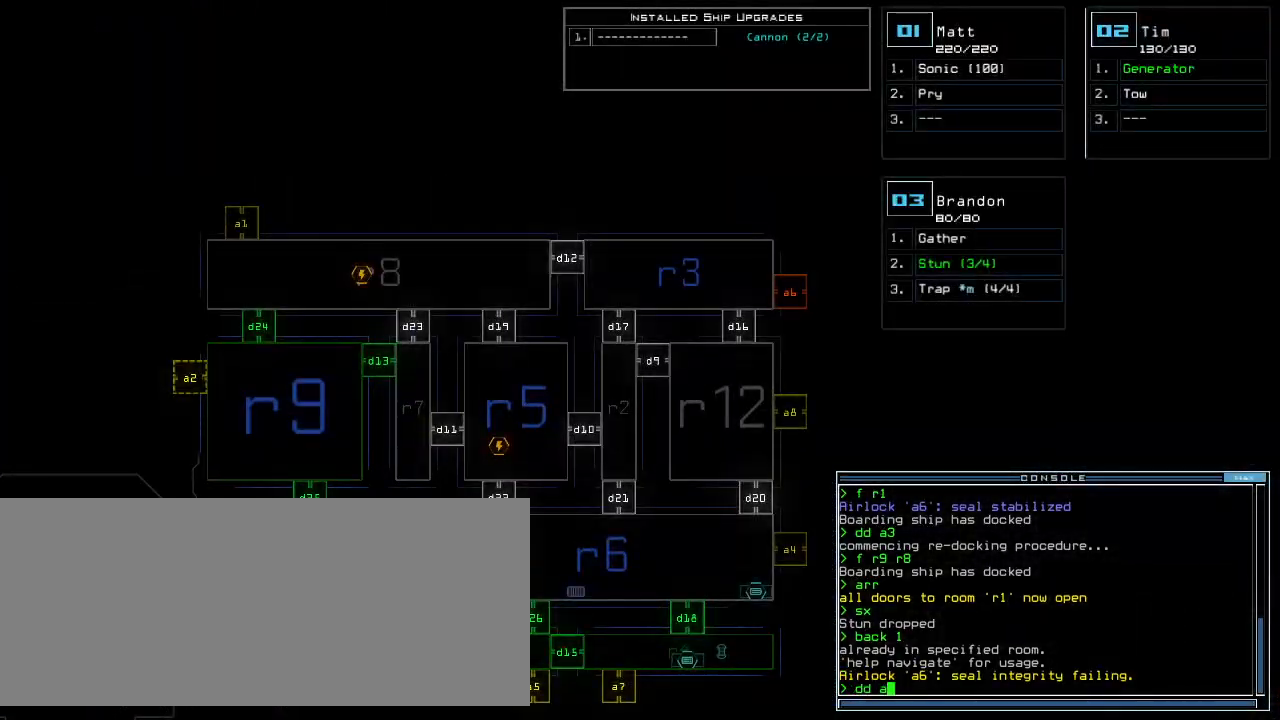
{"keys": ["6", "return"], "events": [[460, "6", "down"], [500, "return", "down"]]}
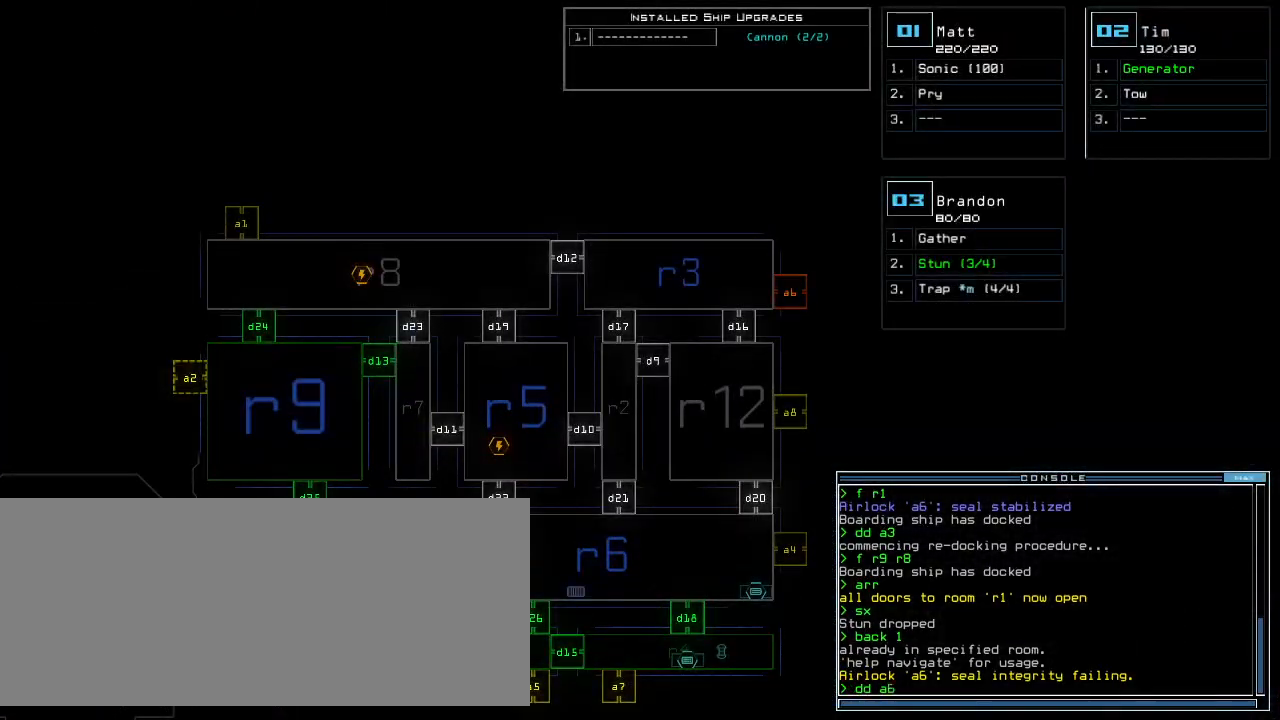
{"keys": [], "events": [[60, "6", "up"], [80, "return", "up"]]}
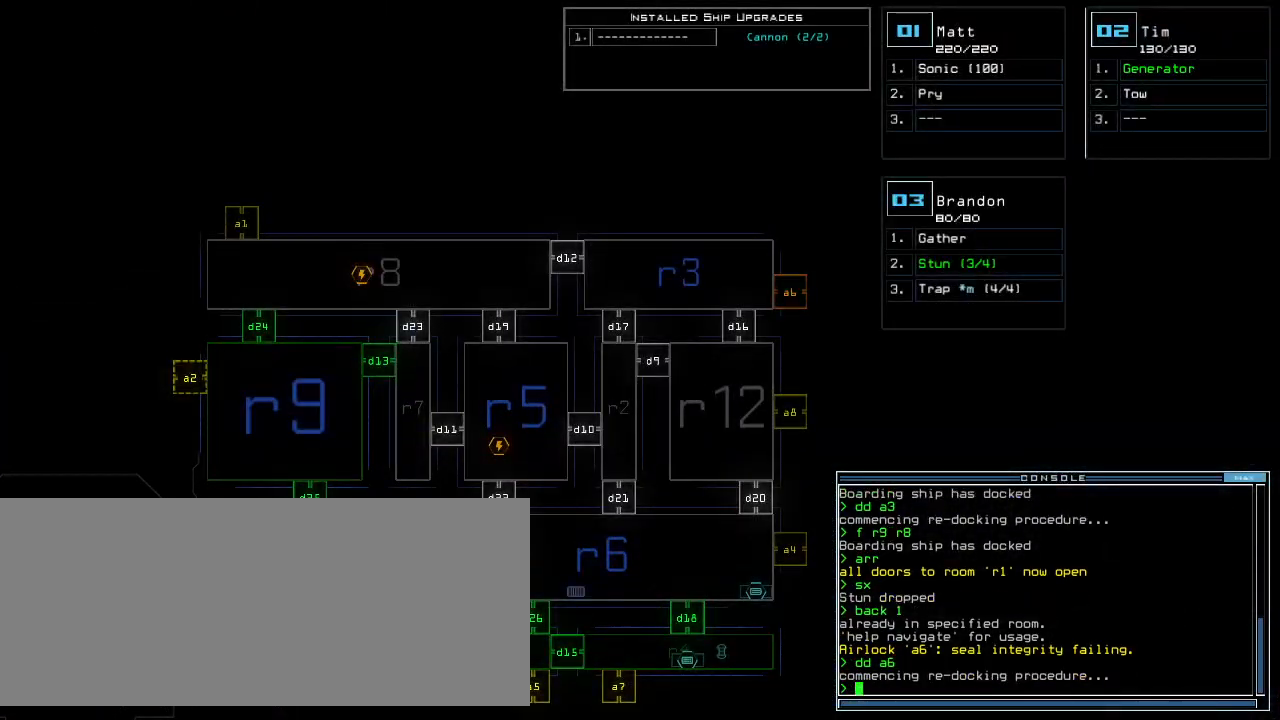
{"keys": [], "events": []}
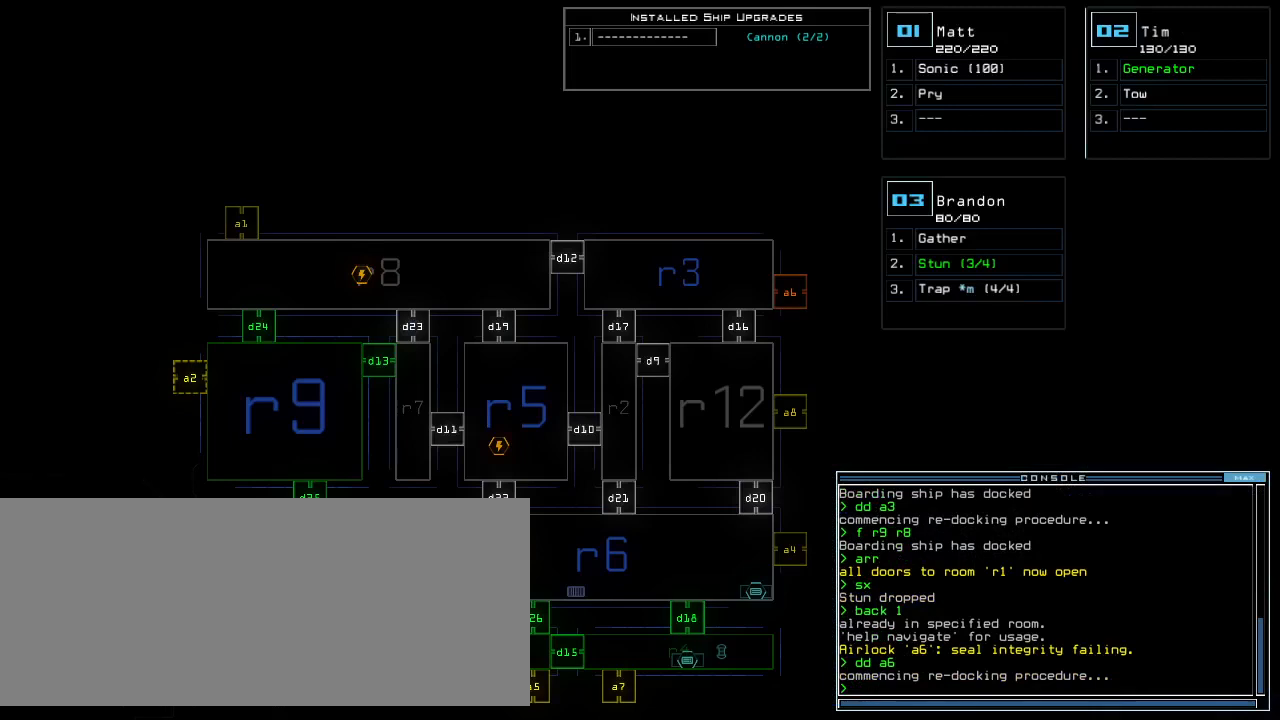
{"keys": [], "events": []}
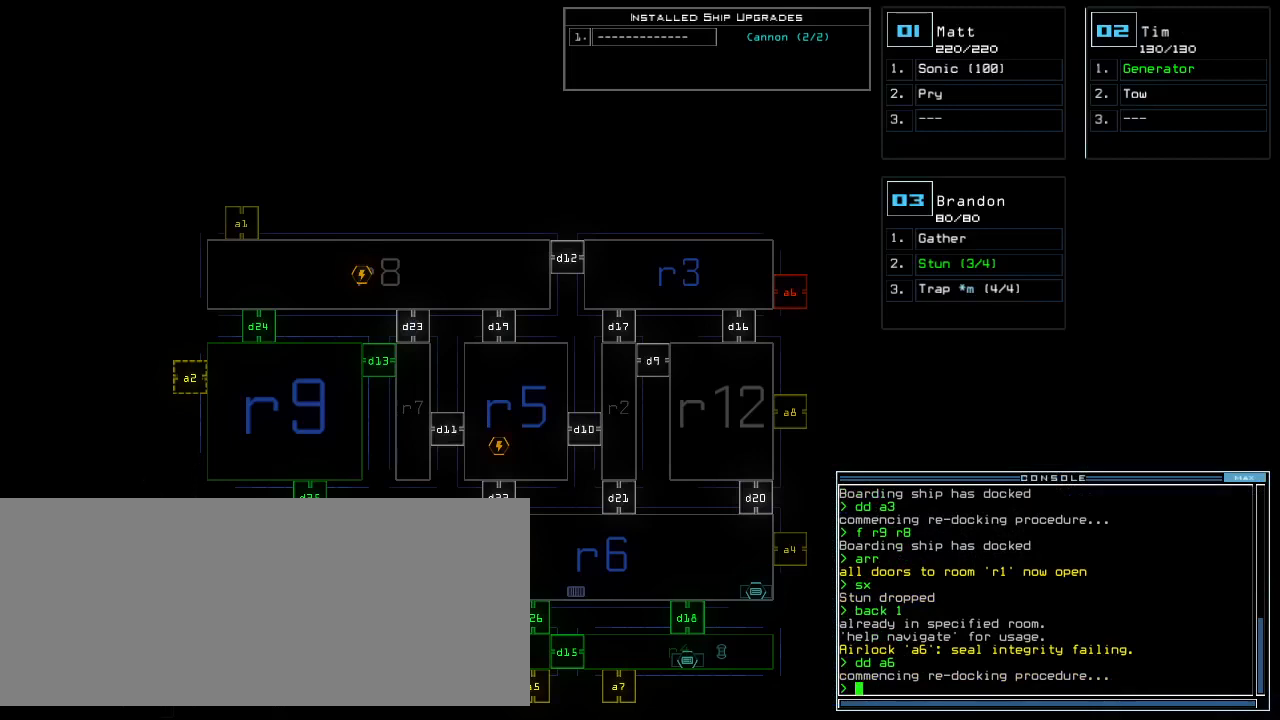
{"keys": [], "events": []}
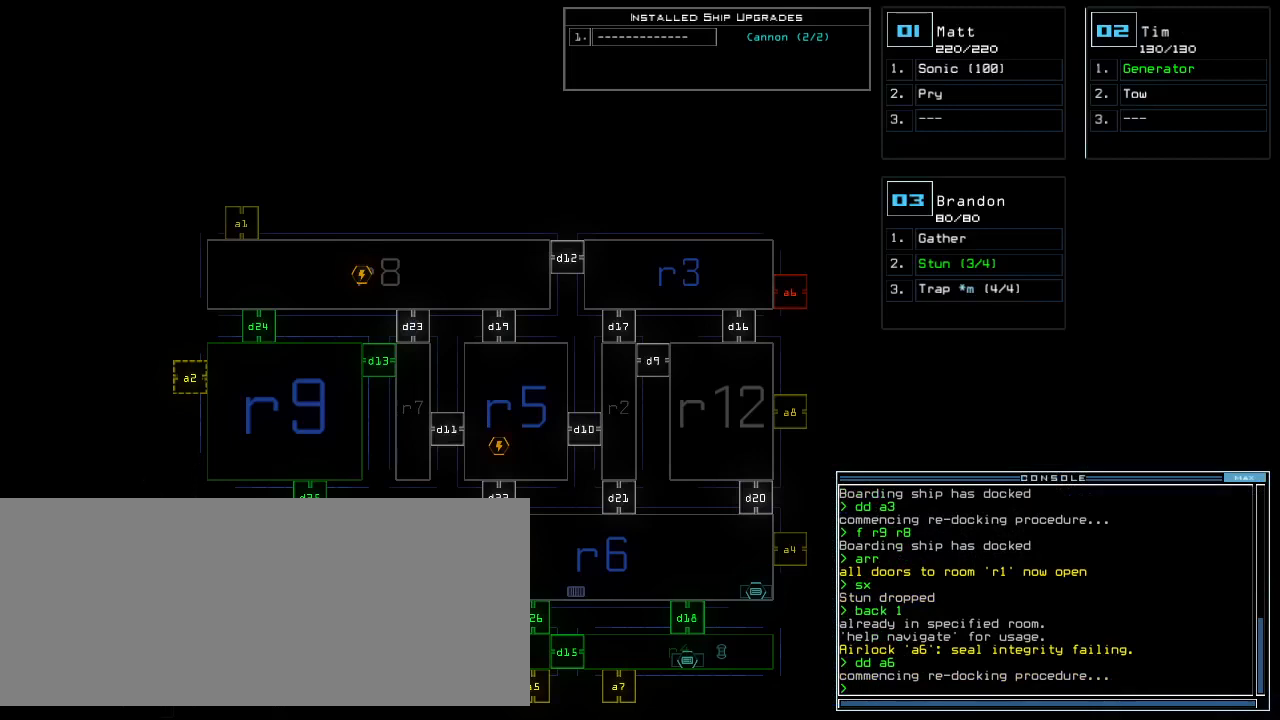
{"keys": [], "events": []}
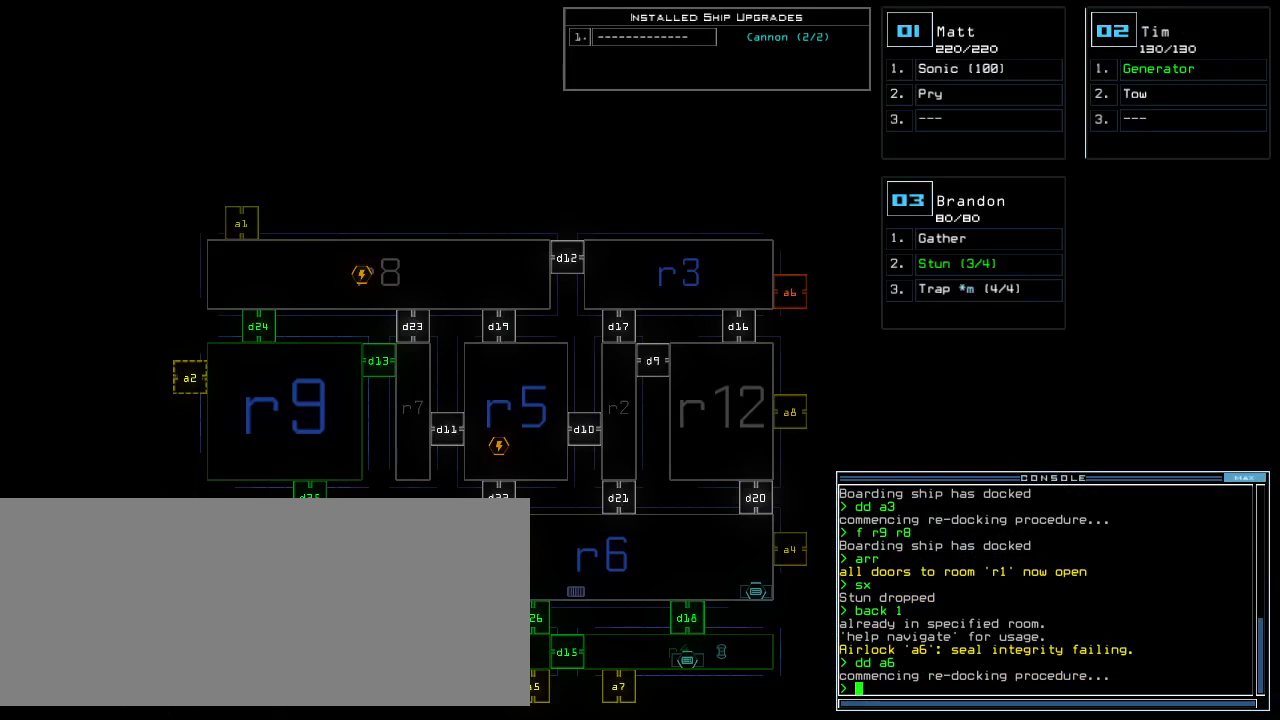
{"keys": [], "events": []}
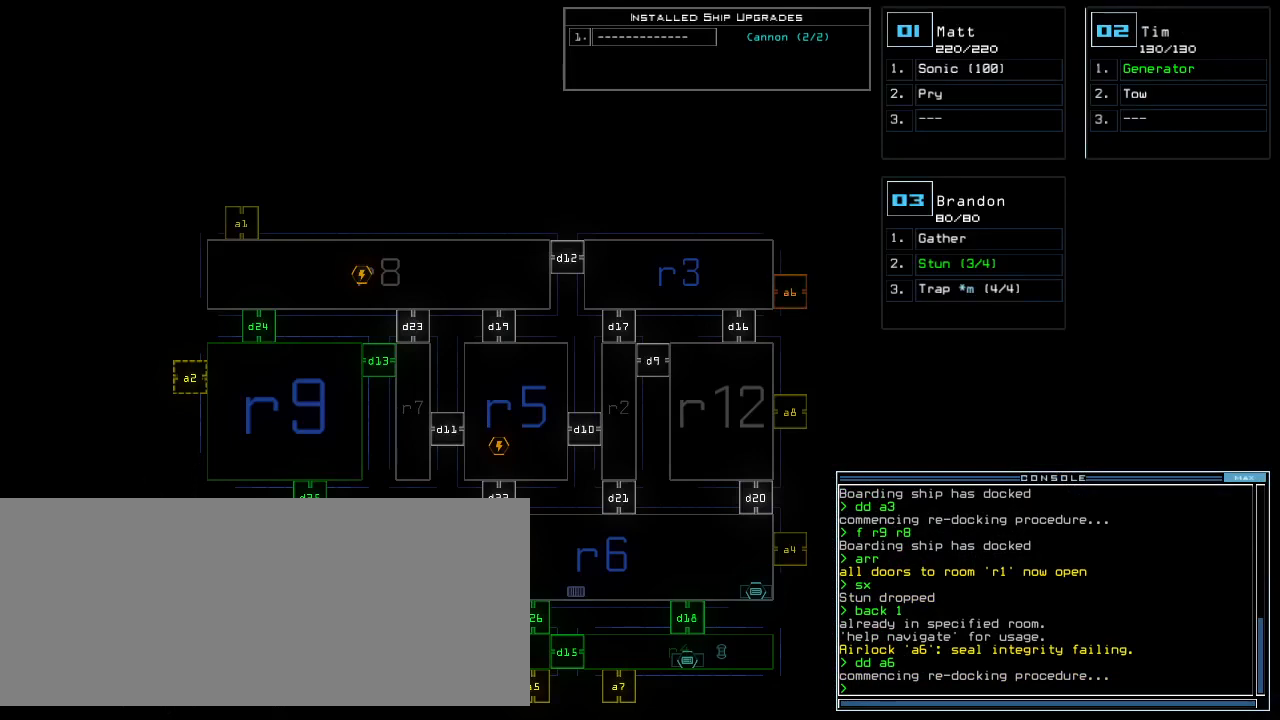
{"keys": [], "events": []}
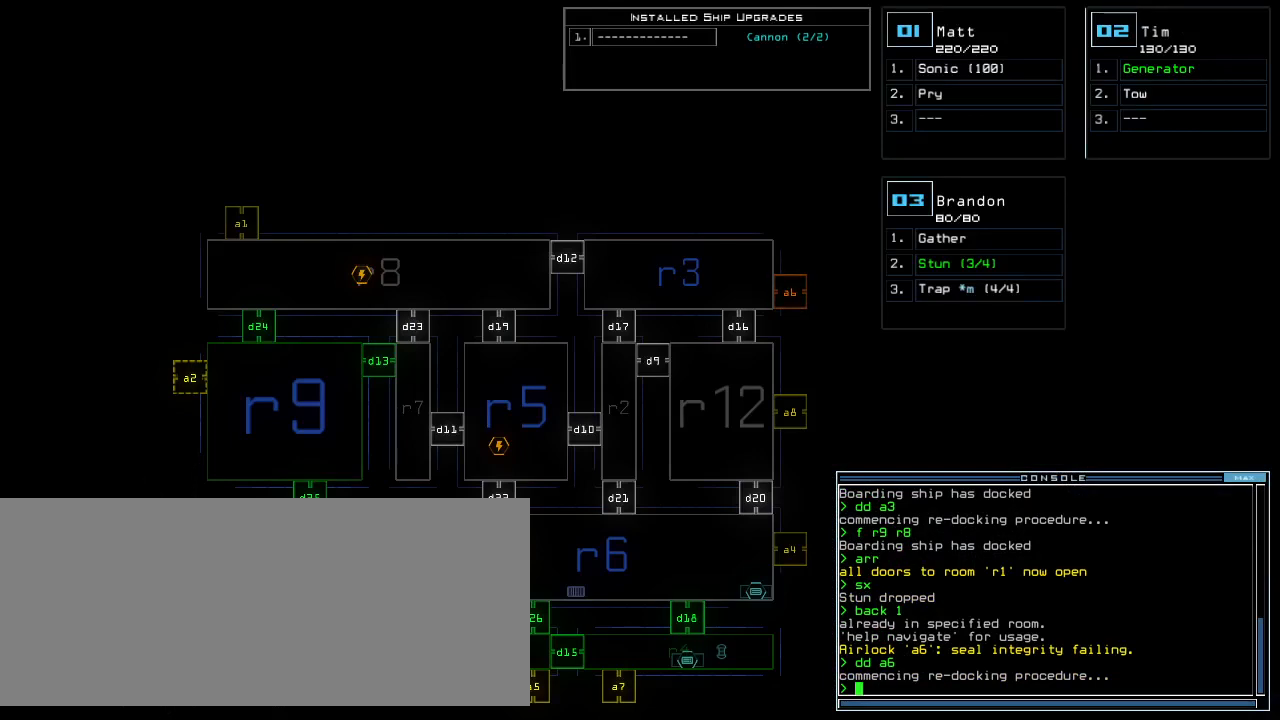
{"keys": [], "events": []}
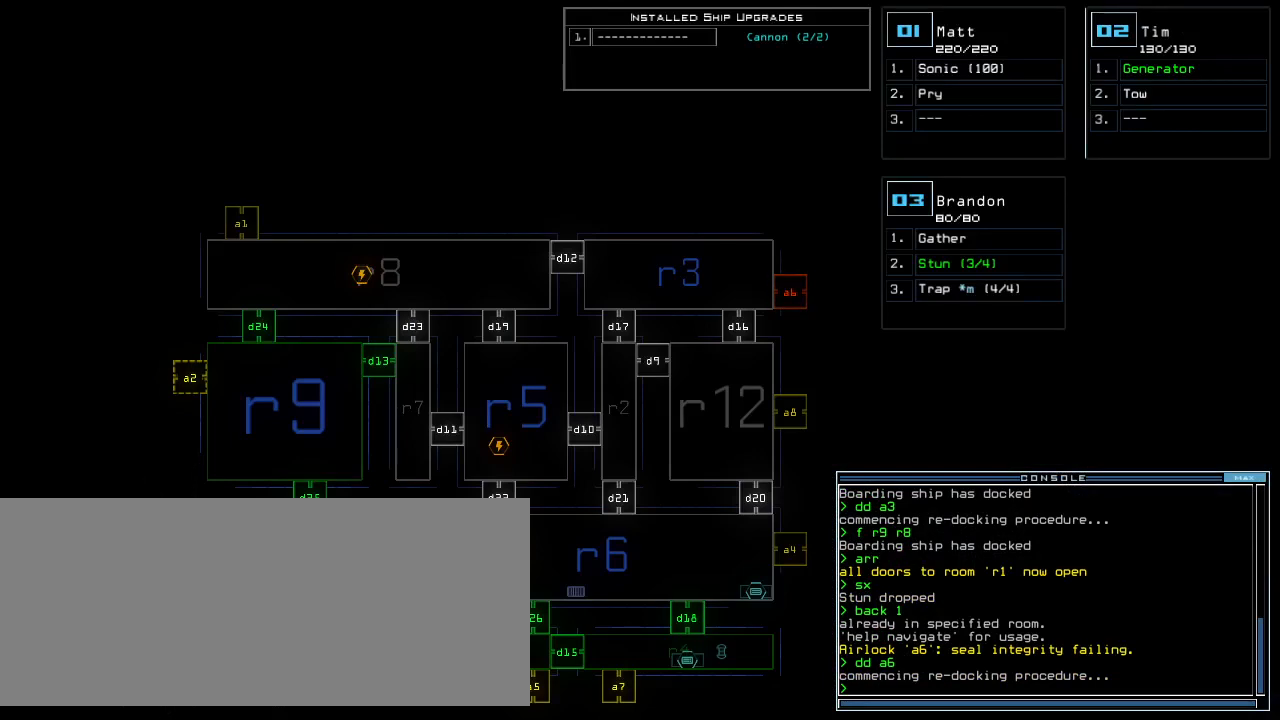
{"keys": [], "events": []}
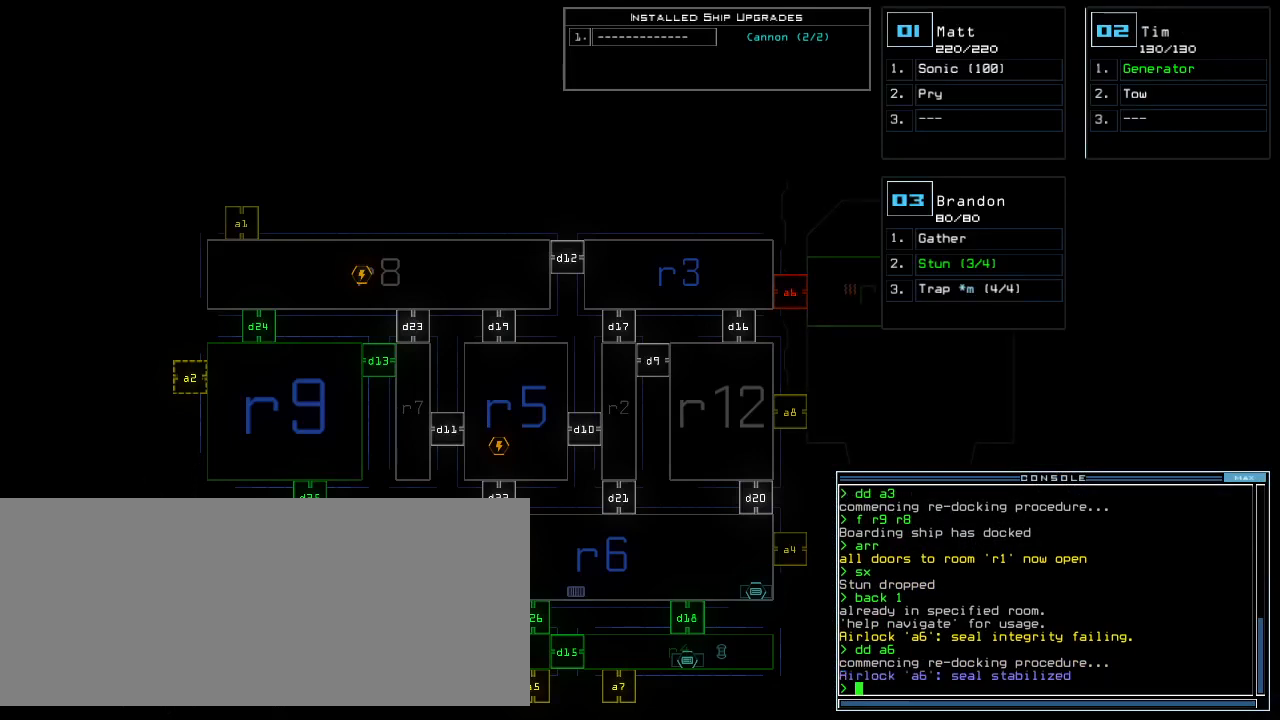
{"keys": [], "events": []}
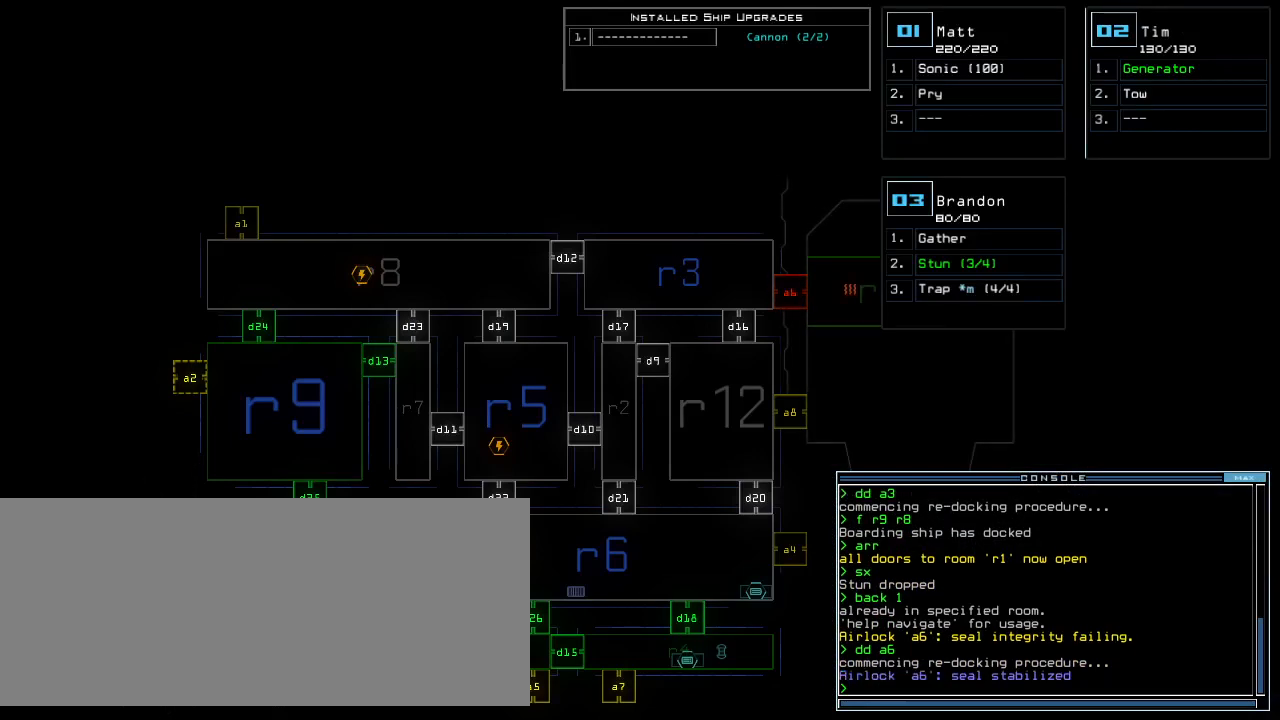
{"keys": ["right"], "events": [[40, "right", "down"]]}
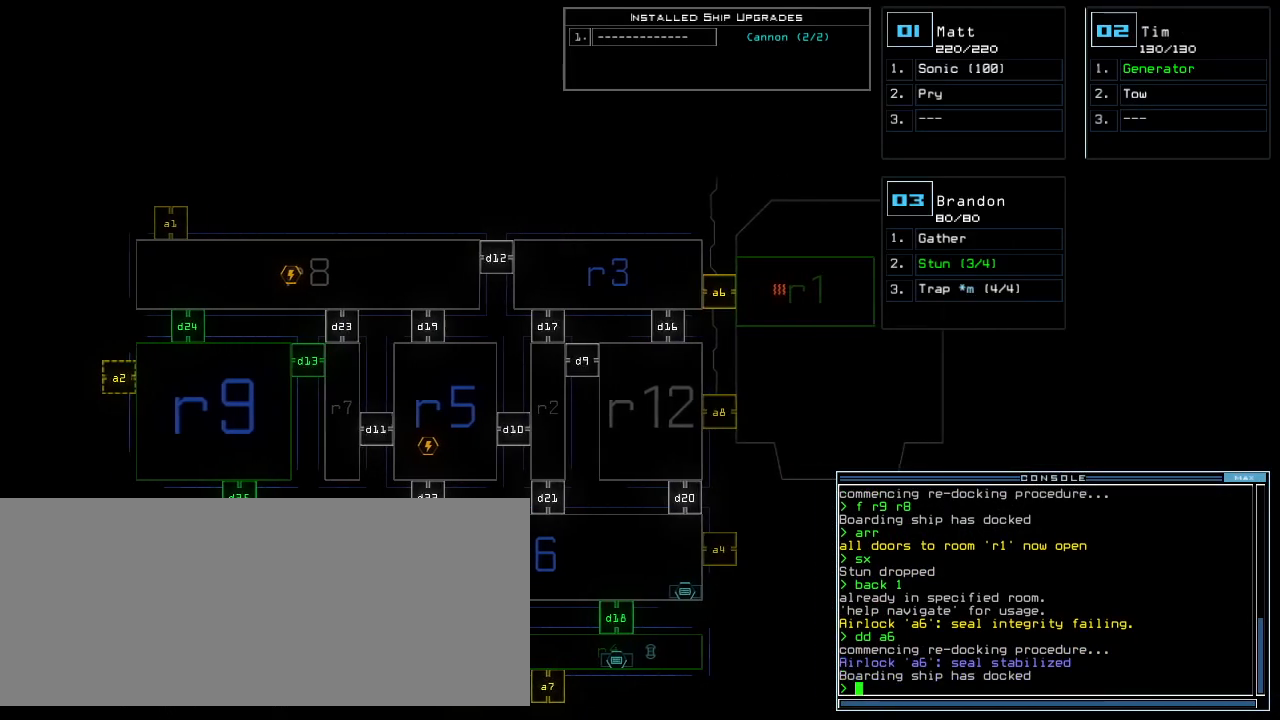
{"keys": [], "events": [[60, "right", "up"], [200, "a", "down"], [280, "r", "down"], [340, "a", "up"], [340, "return", "down"], [360, "r", "up"], [380, "return", "up"]]}
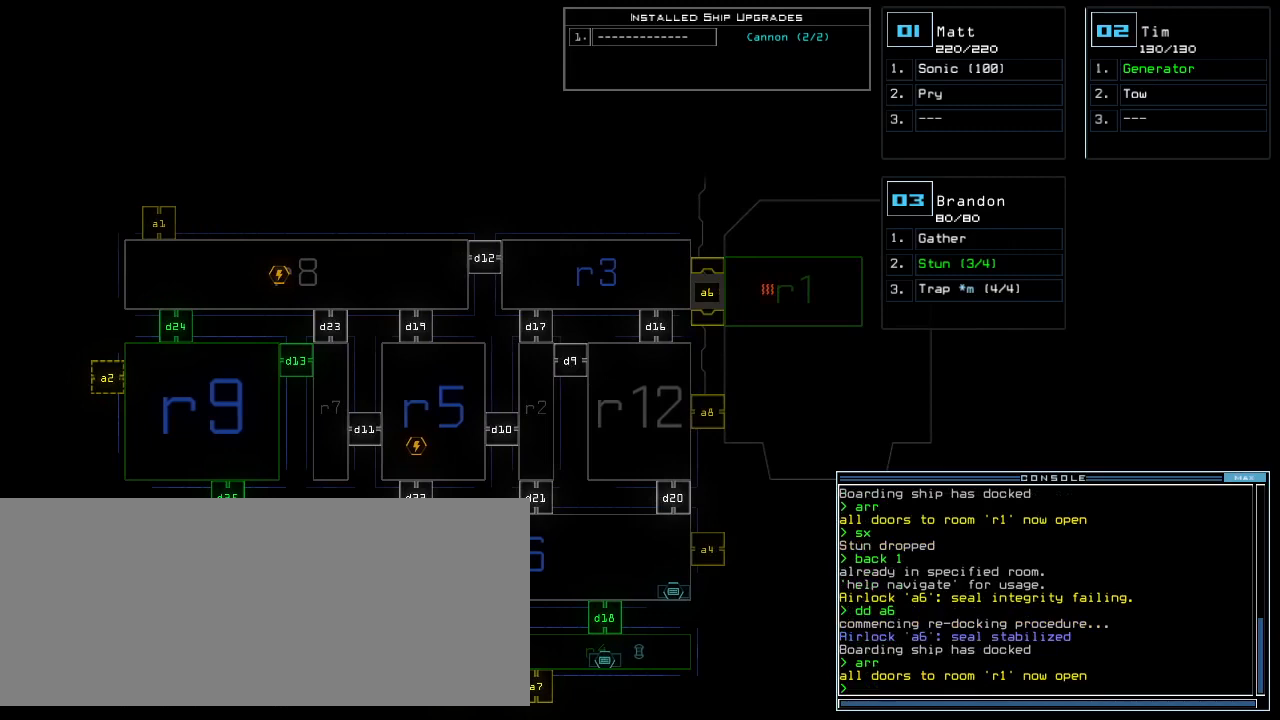
{"keys": [], "events": []}
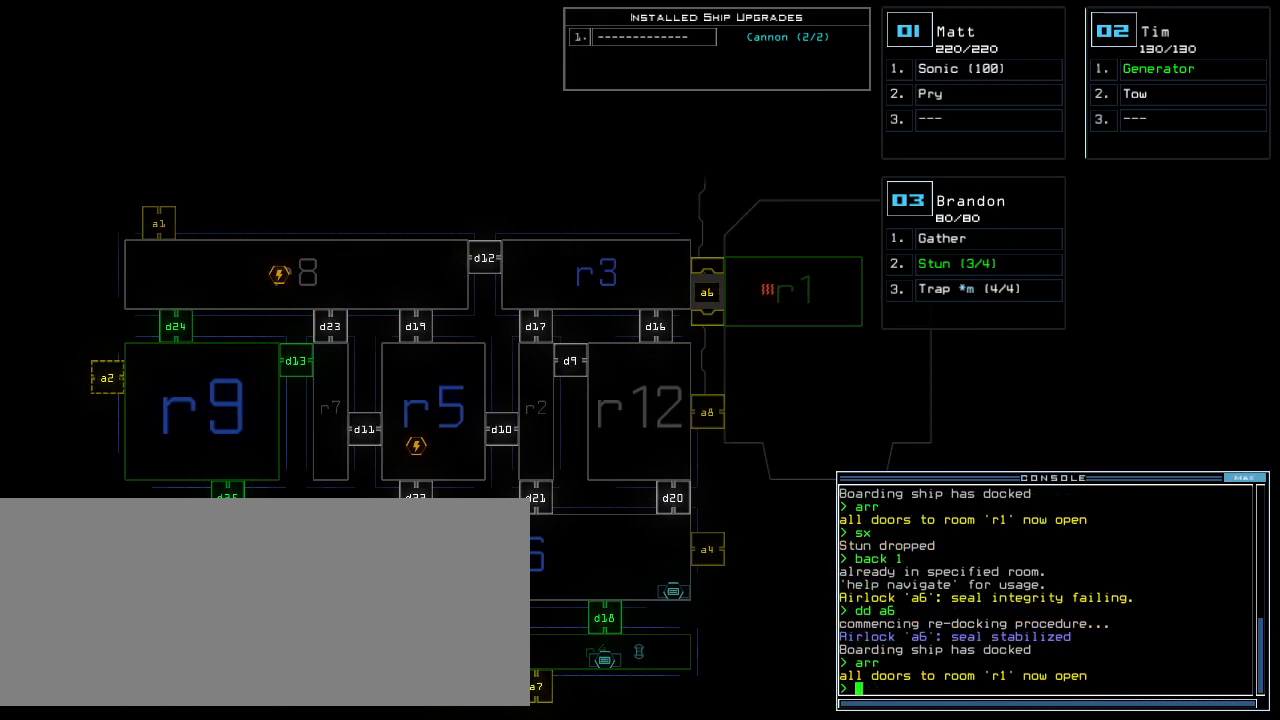
{"keys": [], "events": []}